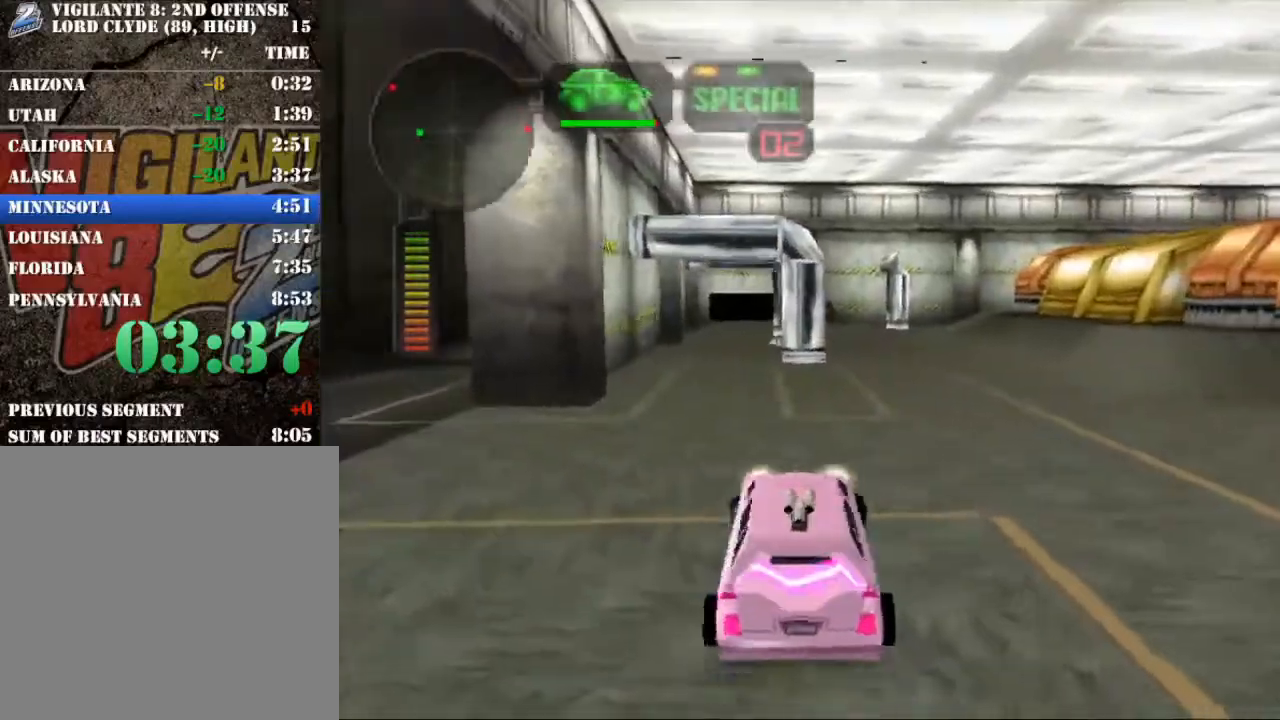
Gameplay with a controller (Xbox layout); each line is a JSON object with the inputs held at the frame after it. "button_events" lists button changes between this image and that frame as [ms after this image, input, new state], when the widget could be followed in between (sticks are given only as held states). Not read: L3 R3 right_stick.
{"buttons": ["R2"], "left_stick": "center", "button_events": [[251, "X", "up"]]}
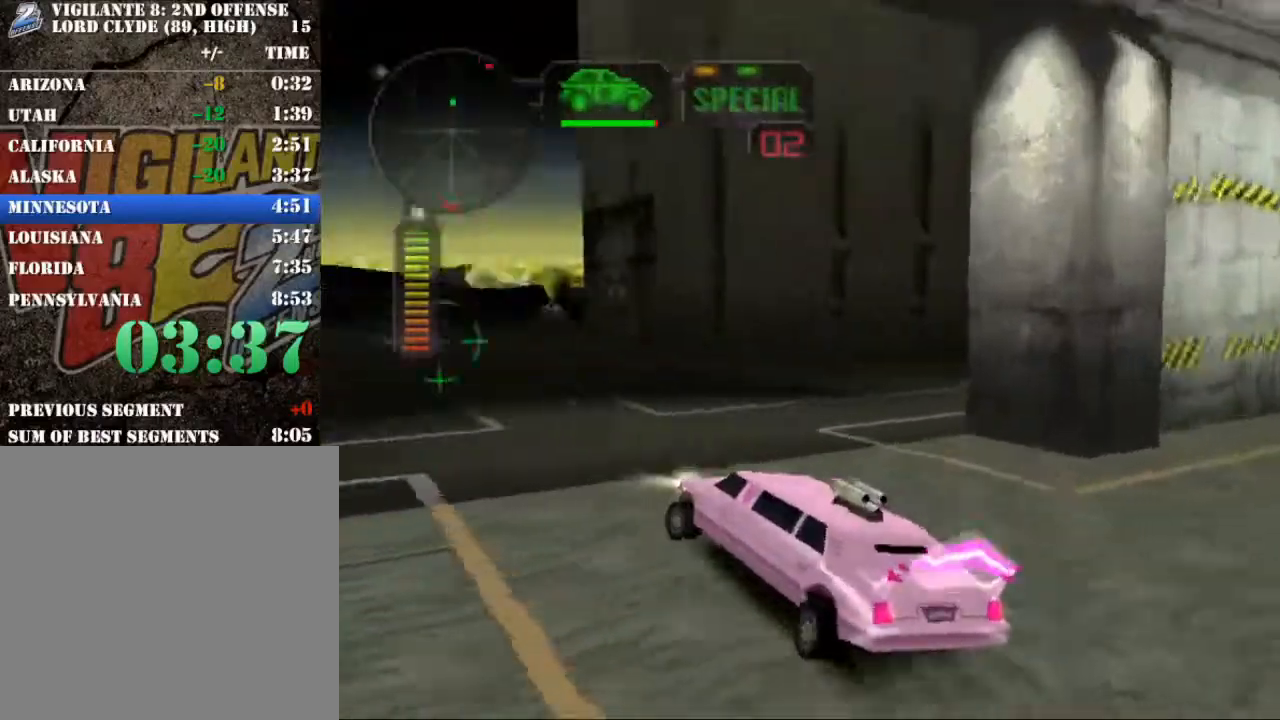
{"buttons": ["R2"], "left_stick": "center", "button_events": []}
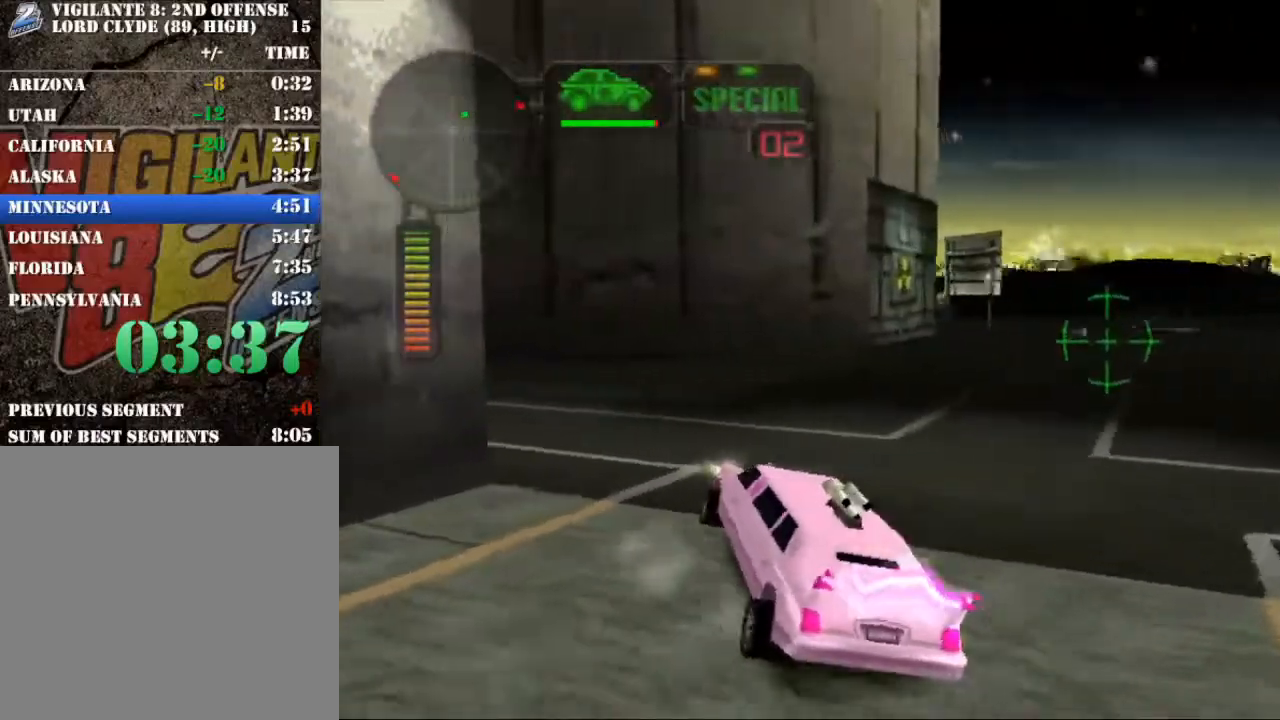
{"buttons": ["R2"], "left_stick": "center", "button_events": [[34, "R2", "up"], [84, "X", "down"], [367, "R2", "down"], [384, "X", "up"]]}
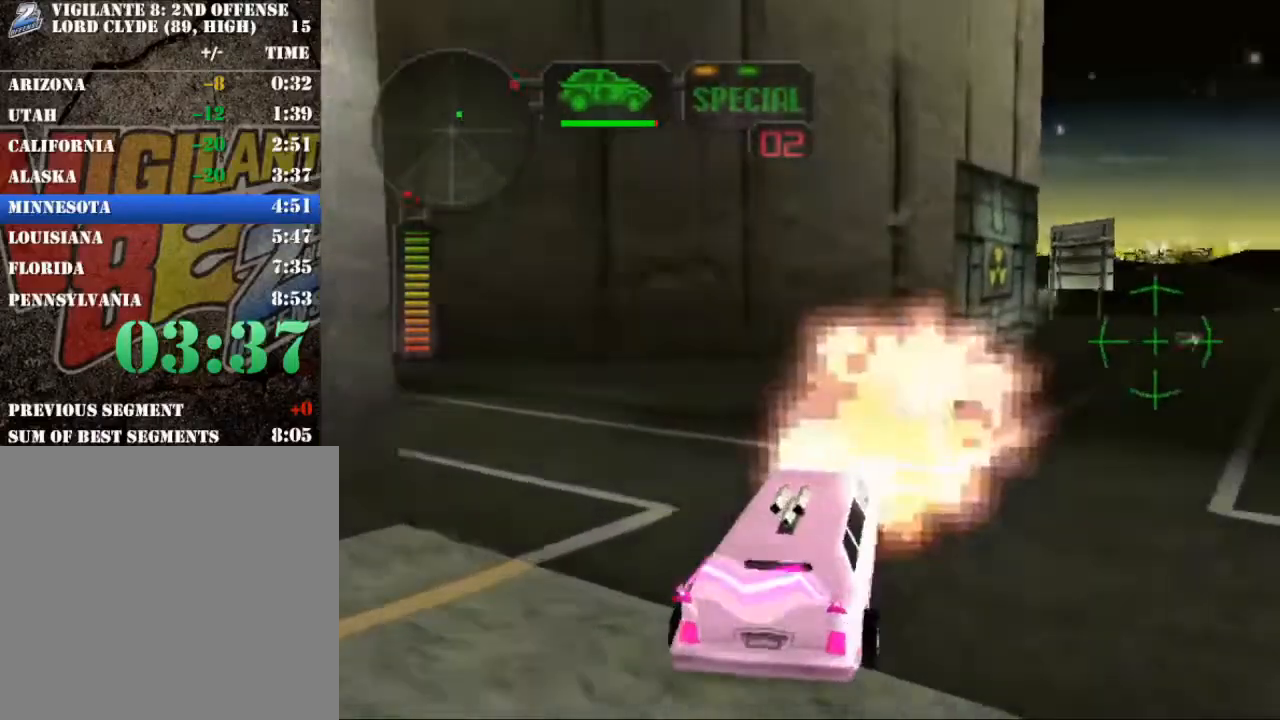
{"buttons": ["R2"], "left_stick": "center", "button_events": [[384, "B", "down"], [484, "B", "up"]]}
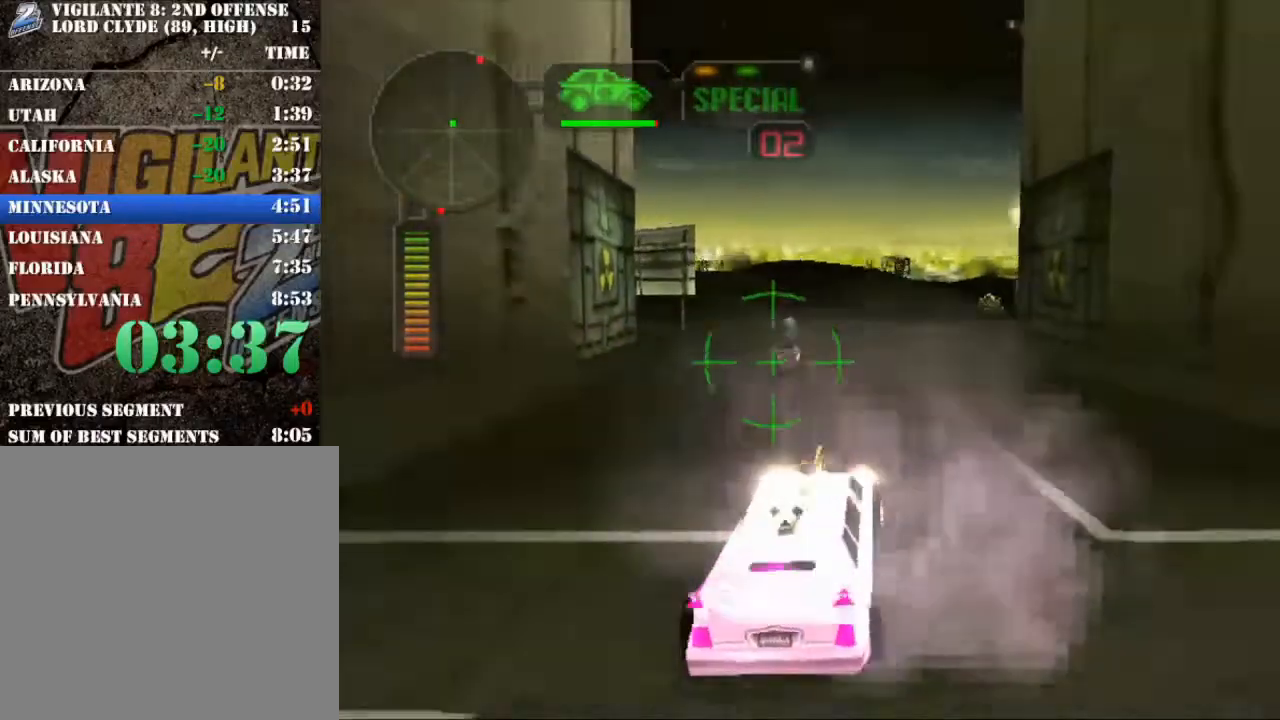
{"buttons": ["X"], "left_stick": "center", "button_events": [[67, "X", "down"], [117, "X", "up"], [167, "A", "down"], [251, "X", "down"], [317, "A", "up"], [317, "X", "up"], [367, "R2", "up"], [401, "X", "down"]]}
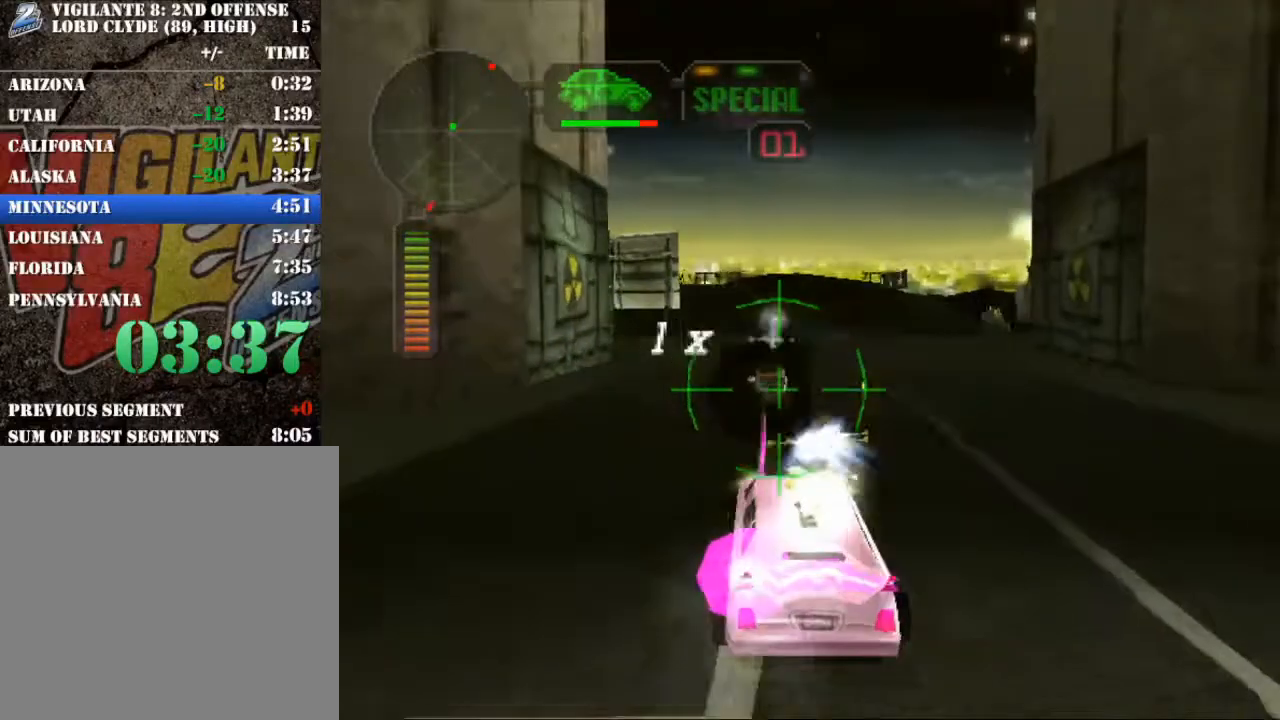
{"buttons": ["X"], "left_stick": "center", "button_events": []}
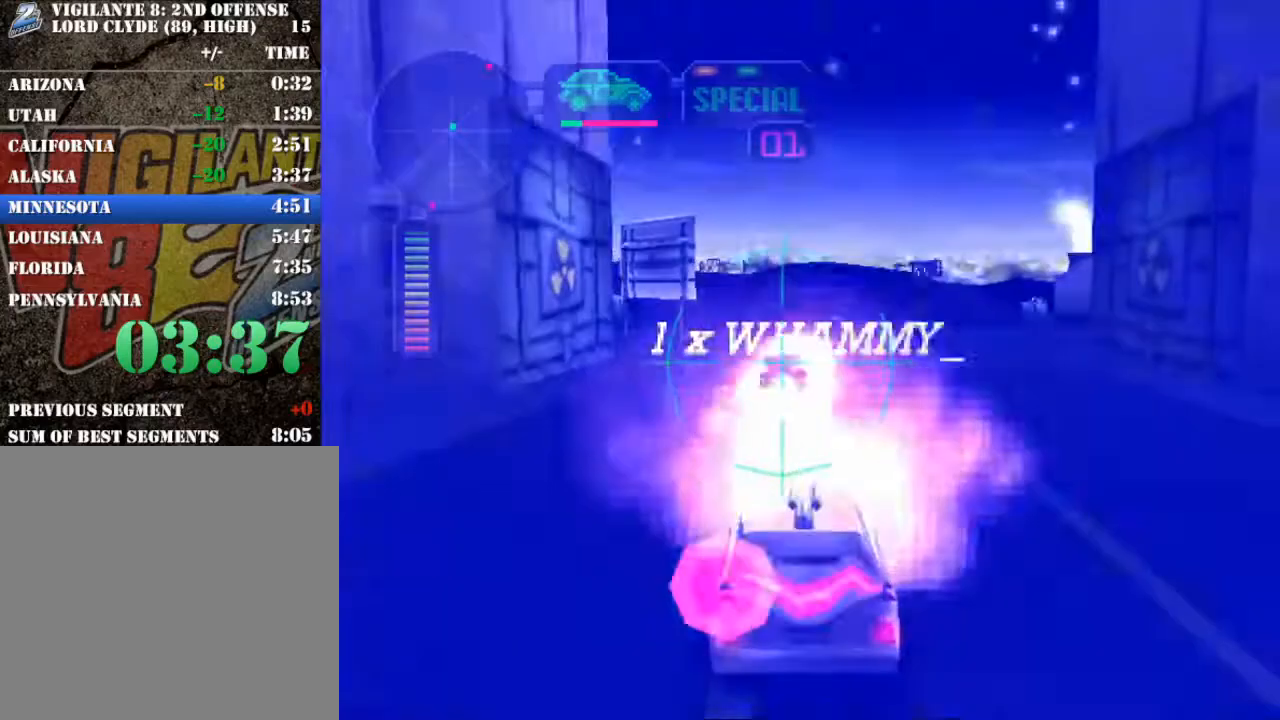
{"buttons": [], "left_stick": "center", "button_events": [[83, "L1", "down"], [183, "L1", "up"], [200, "A", "down"], [383, "A", "up"], [383, "X", "up"]]}
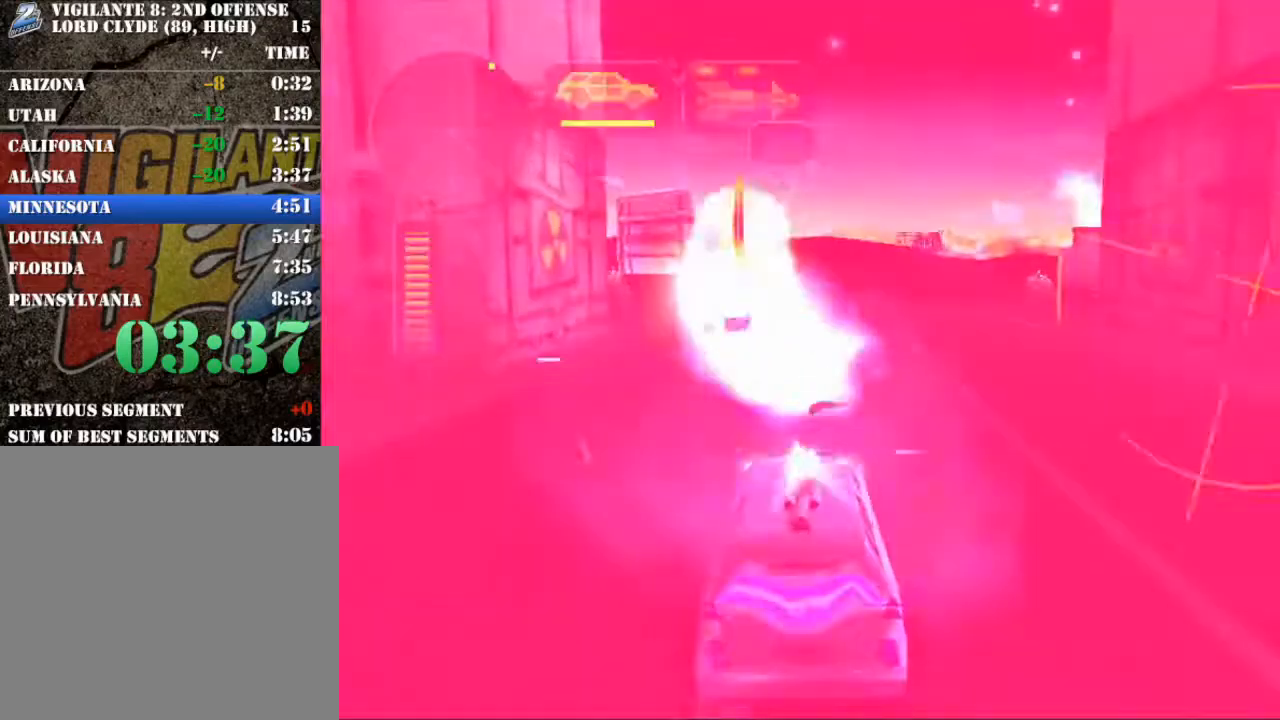
{"buttons": ["X"], "left_stick": "center", "button_events": [[134, "R2", "down"], [367, "R2", "up"], [417, "X", "down"]]}
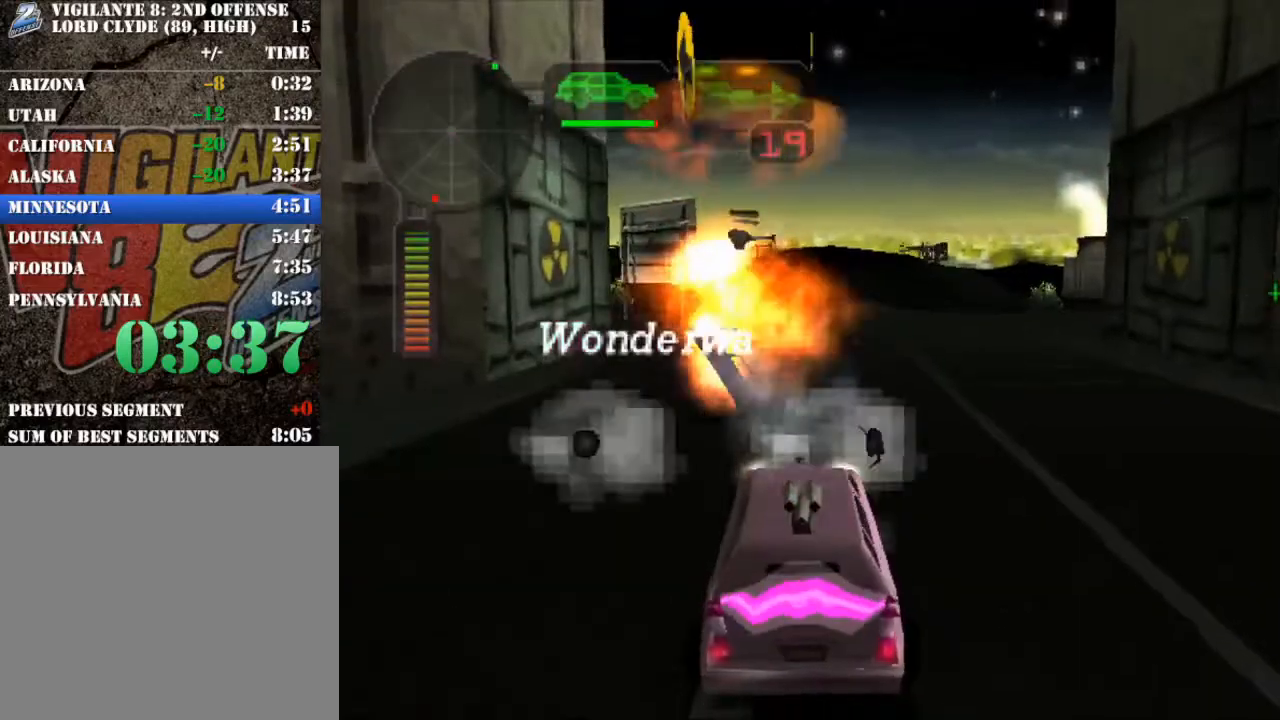
{"buttons": ["X"], "left_stick": "center", "button_events": []}
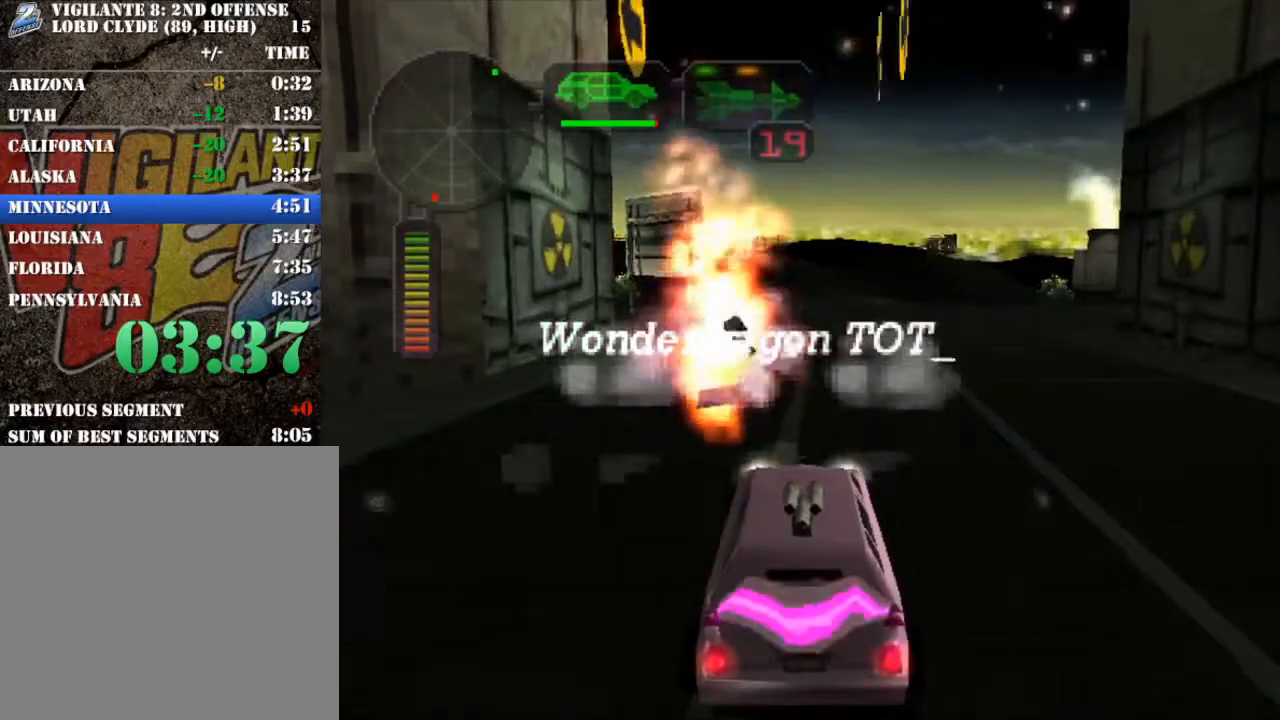
{"buttons": ["X"], "left_stick": "center", "button_events": []}
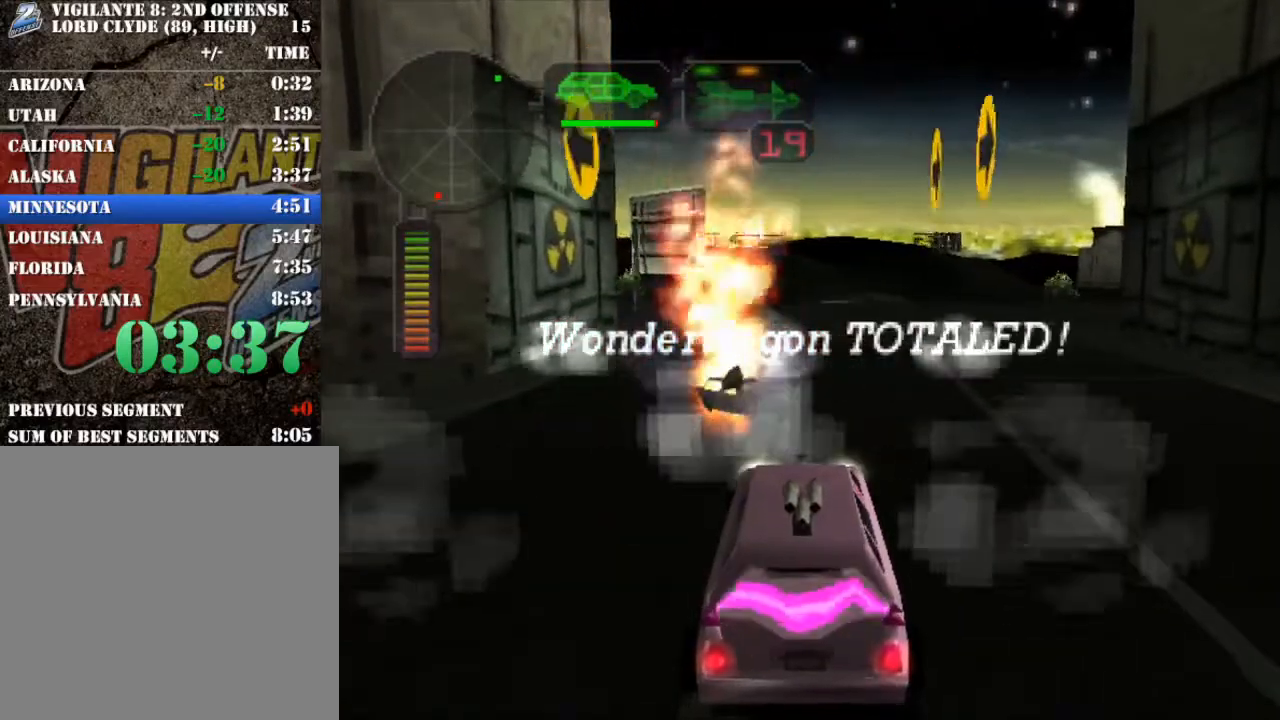
{"buttons": ["R2"], "left_stick": "center", "button_events": [[83, "X", "up"], [233, "R2", "down"]]}
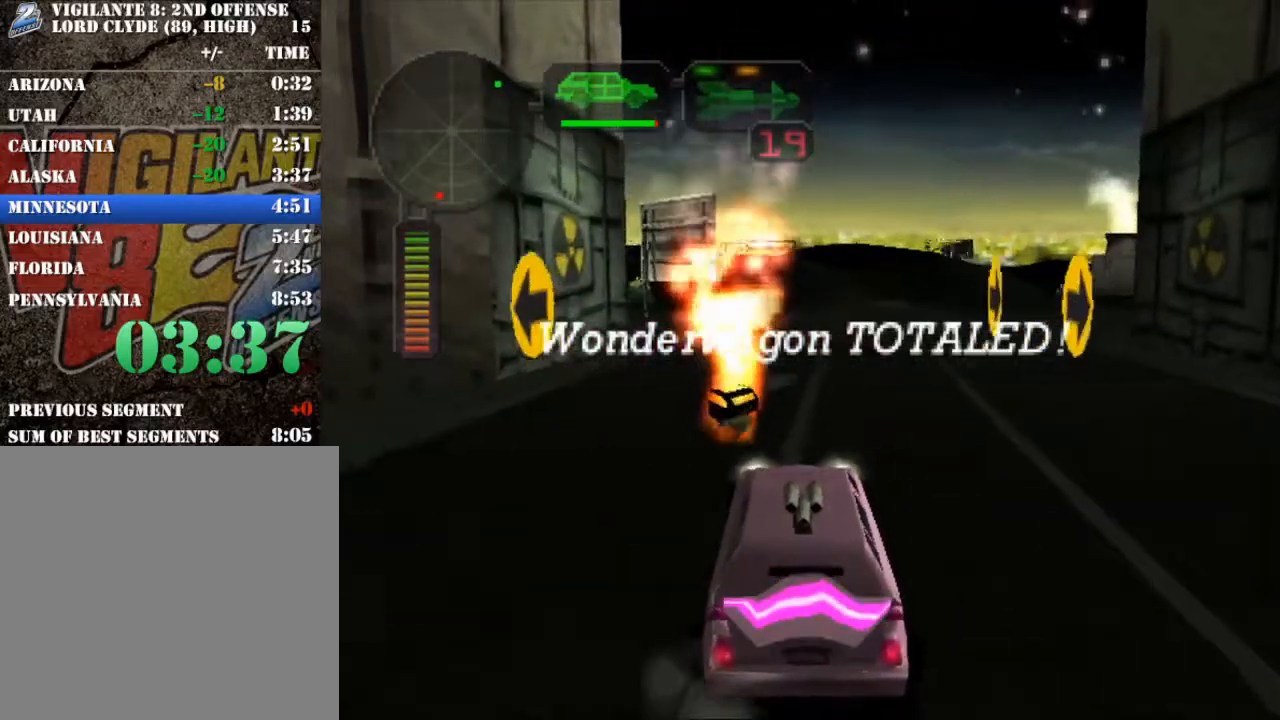
{"buttons": [], "left_stick": "center", "button_events": [[167, "R2", "up"]]}
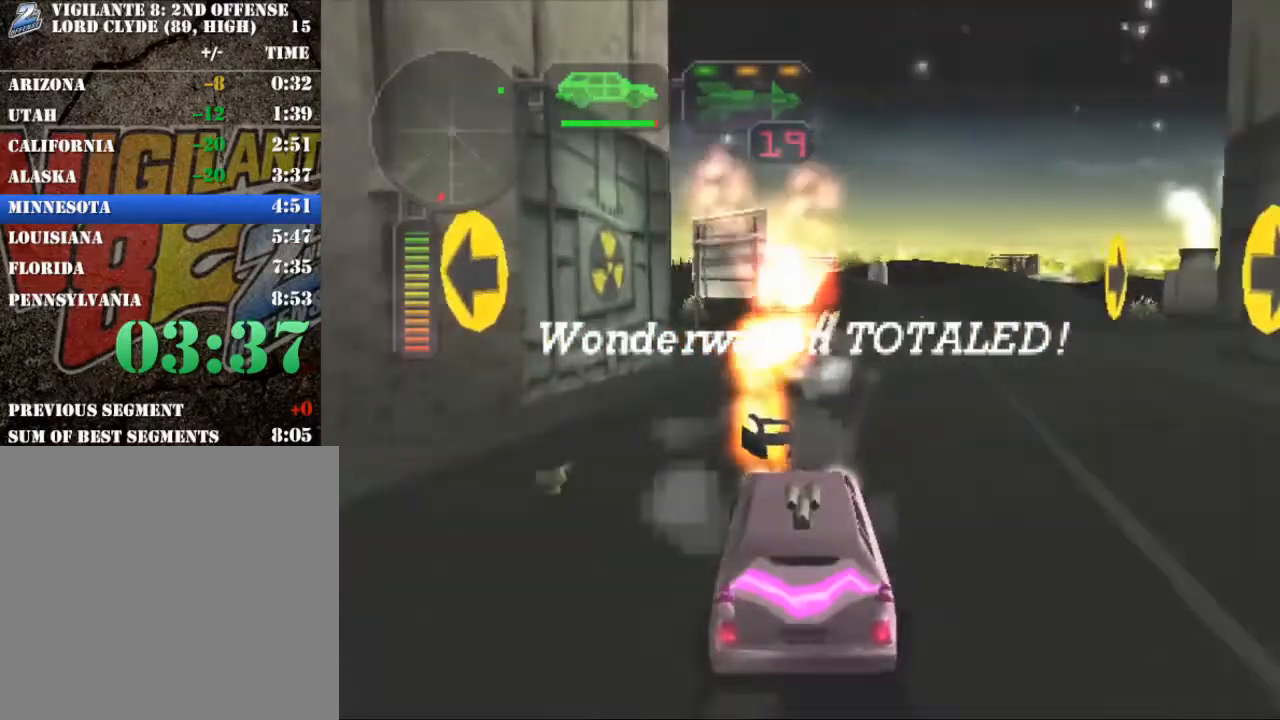
{"buttons": ["R2"], "left_stick": "left", "button_events": [[16, "X", "down"], [100, "X", "up"], [200, "X", "down"], [417, "R2", "down"], [417, "X", "up"]]}
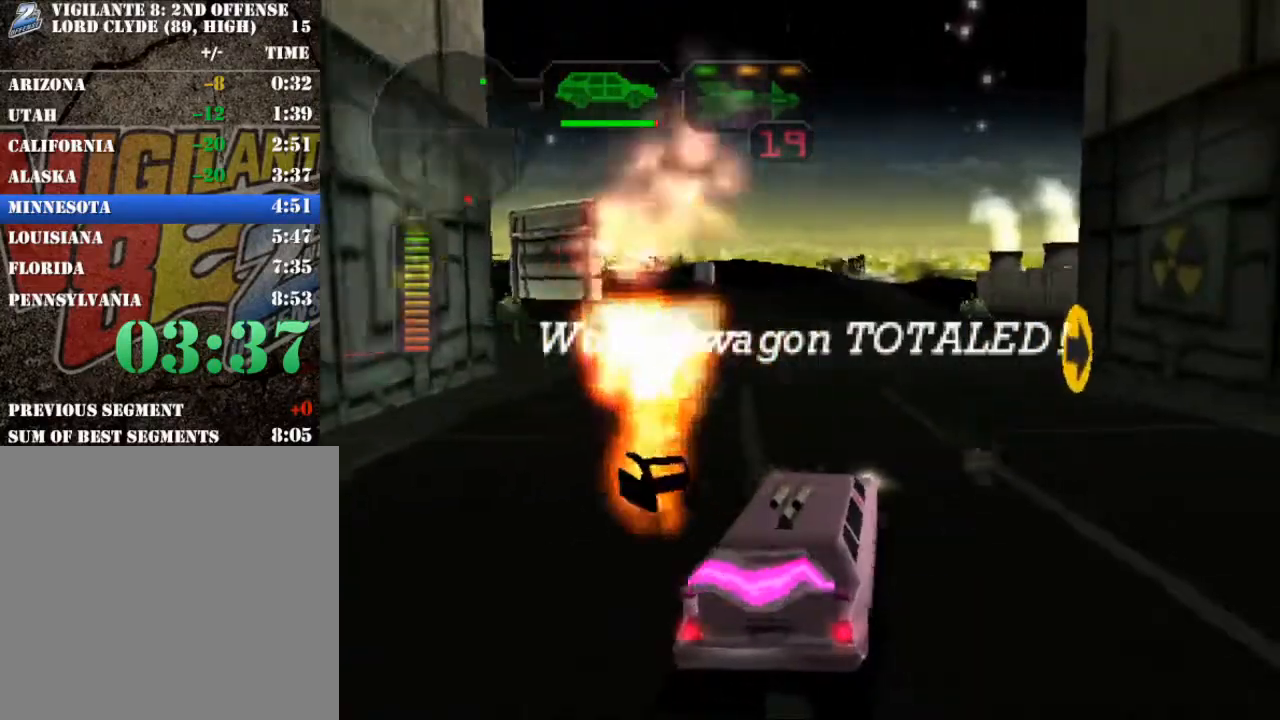
{"buttons": ["R2"], "left_stick": "left", "button_events": []}
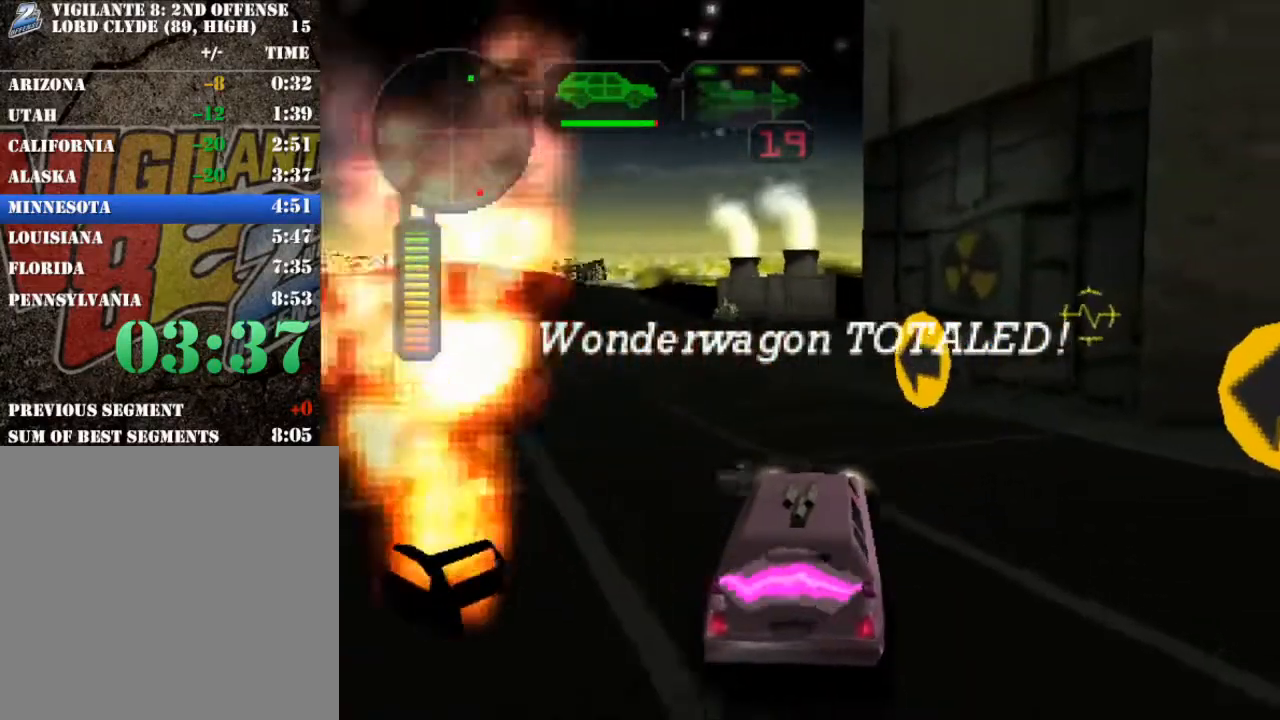
{"buttons": ["R2"], "left_stick": "center", "button_events": []}
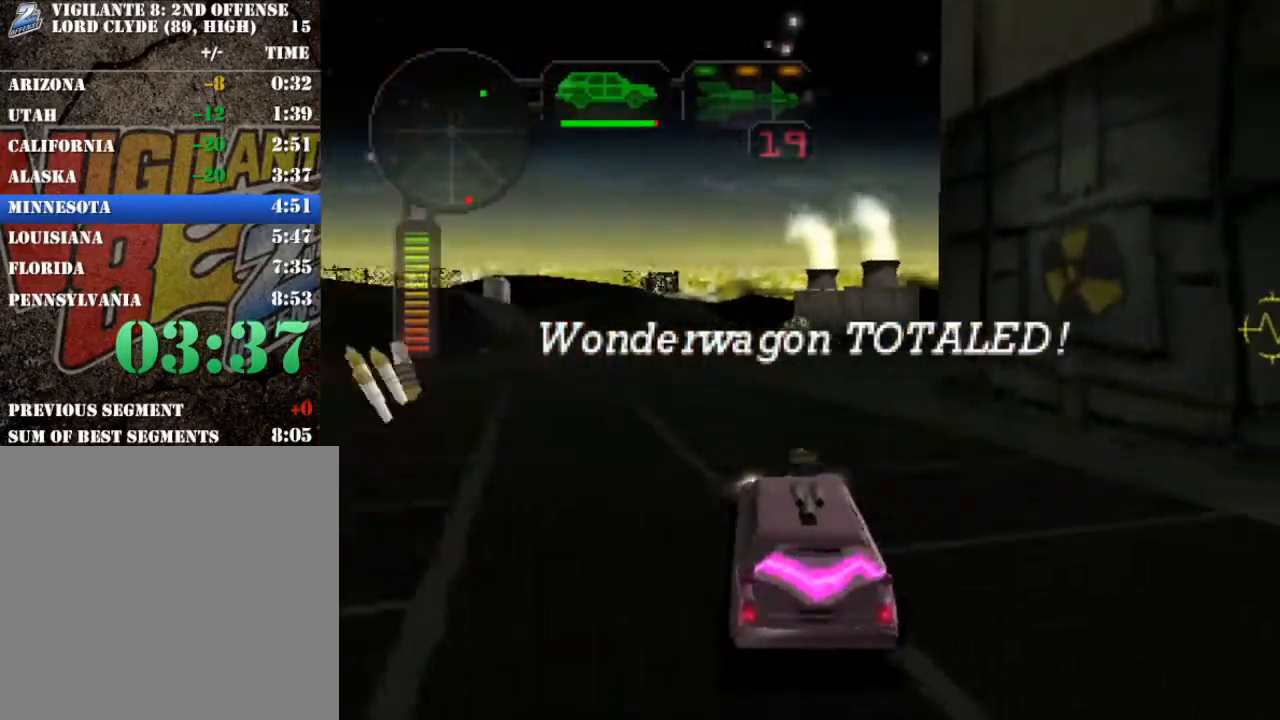
{"buttons": ["R2"], "left_stick": "center", "button_events": [[33, "L1", "down"], [134, "L1", "up"]]}
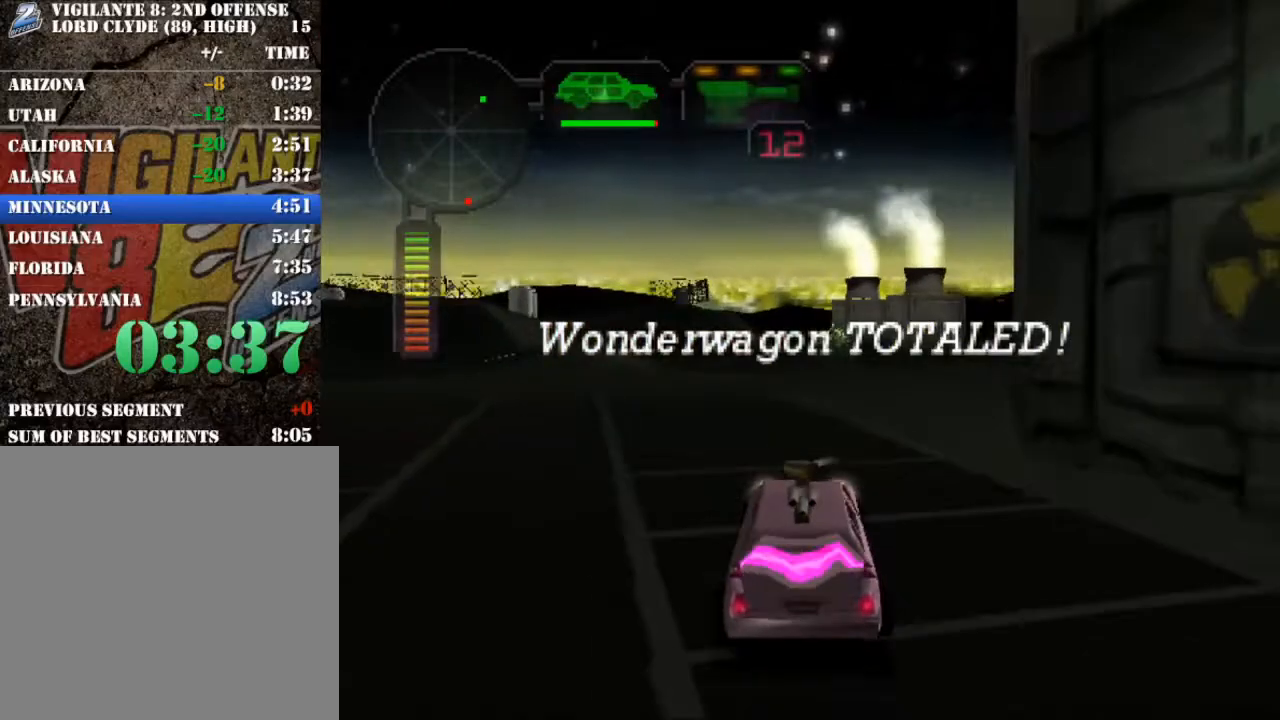
{"buttons": ["R2"], "left_stick": "center", "button_events": [[66, "L1", "down"], [183, "L1", "up"]]}
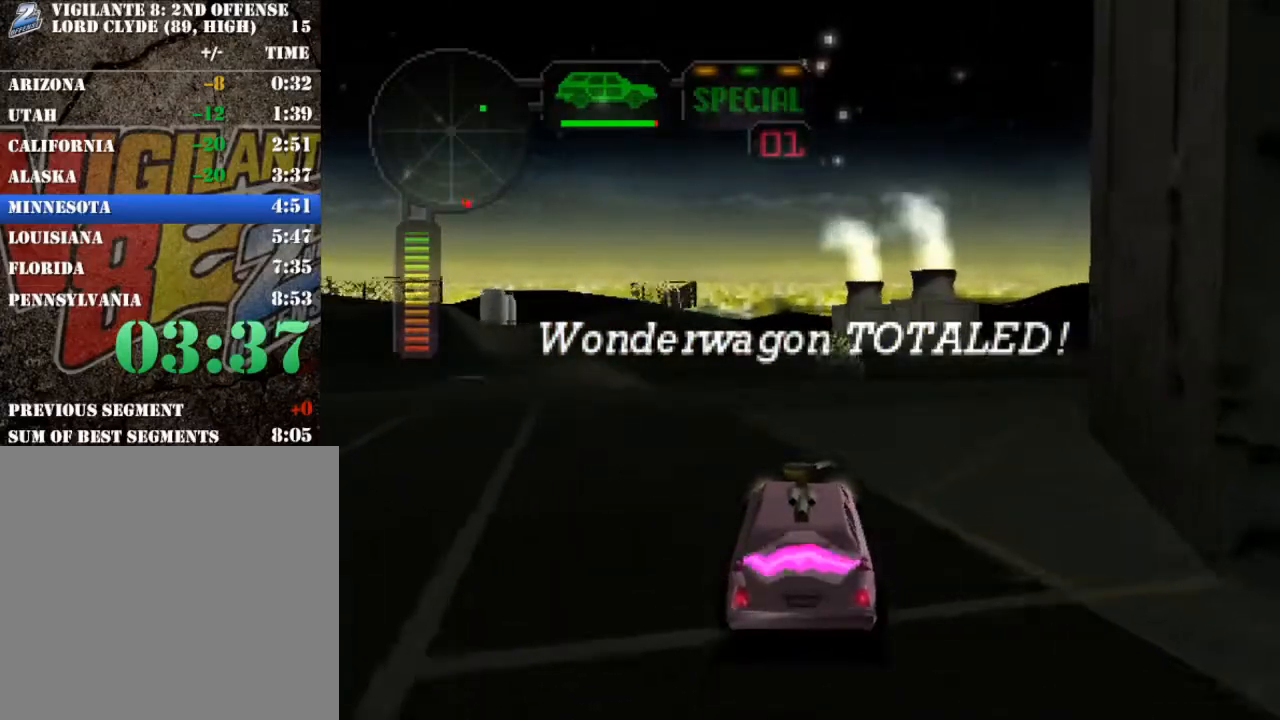
{"buttons": ["R2"], "left_stick": "center", "button_events": []}
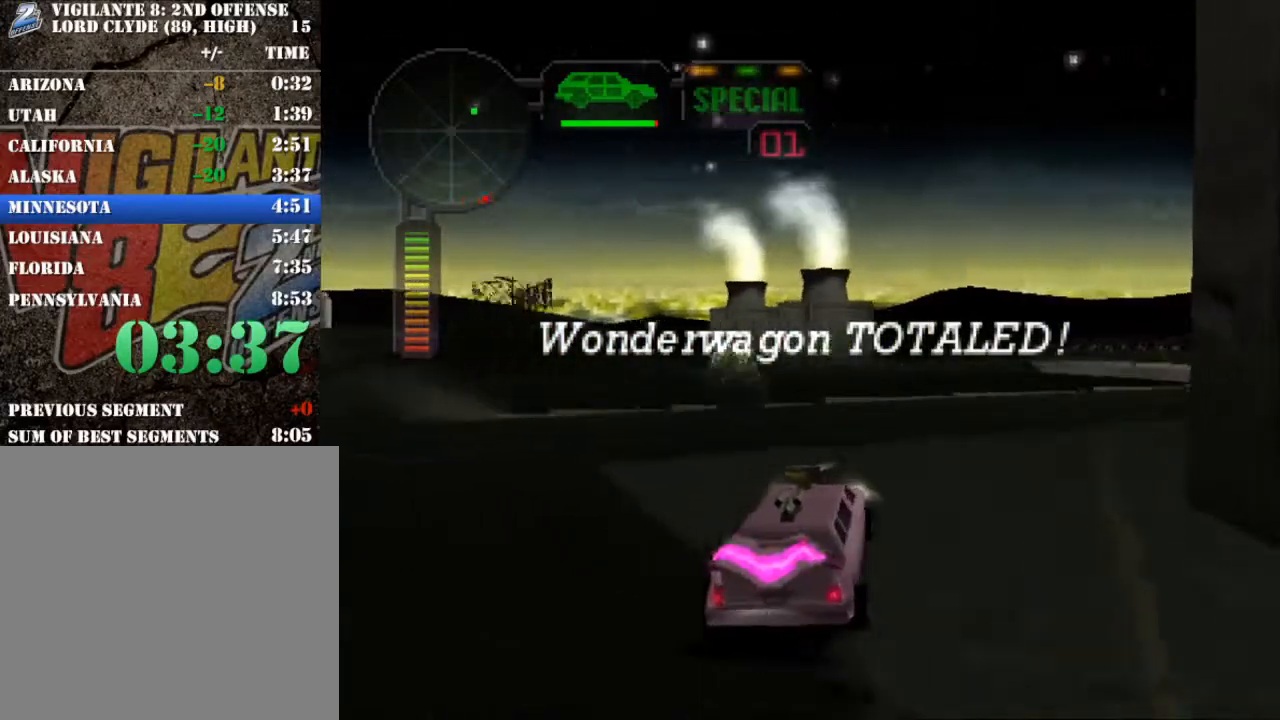
{"buttons": ["X"], "left_stick": "center", "button_events": [[250, "R2", "up"], [350, "X", "down"]]}